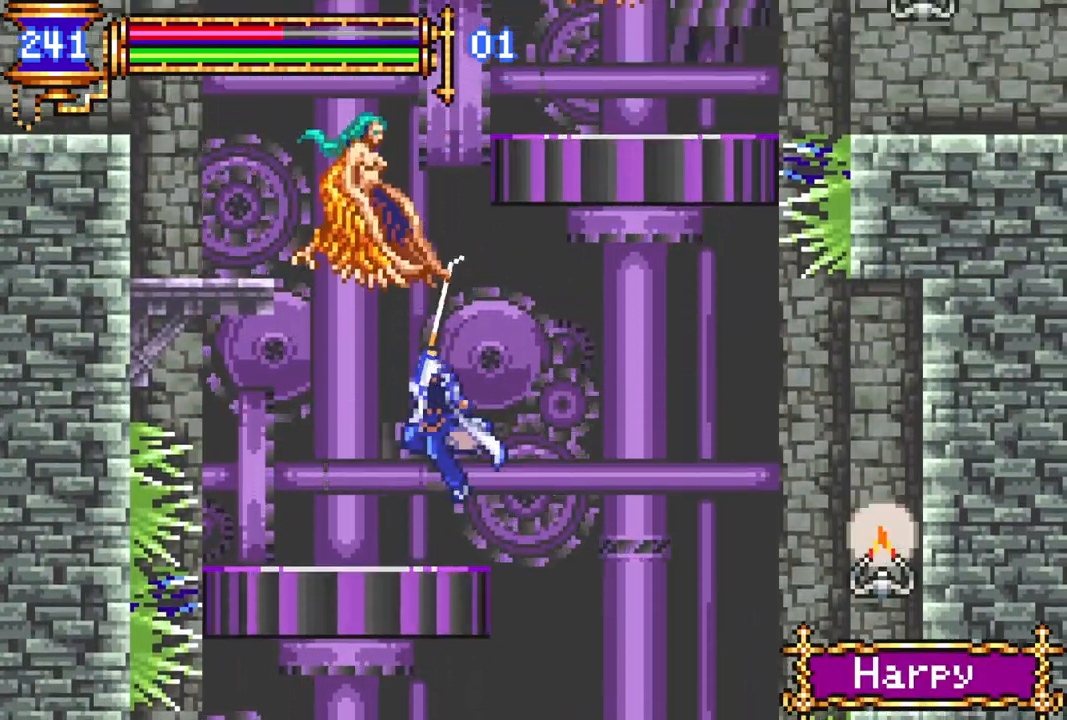
Gameplay with a controller (PlayStation layout); each line is a JSON object with the inputs held at the frame after it. "events" lists button and stick changes between this image and that frame as [ms after this image, input, new state], when the widget could be followed in between.
{"buttons": ["DPAD_LEFT"], "left_stick": "center", "right_stick": "center", "events": [[117, "DPAD_LEFT", "down"], [217, "DPAD_LEFT", "up"], [433, "DPAD_LEFT", "down"]]}
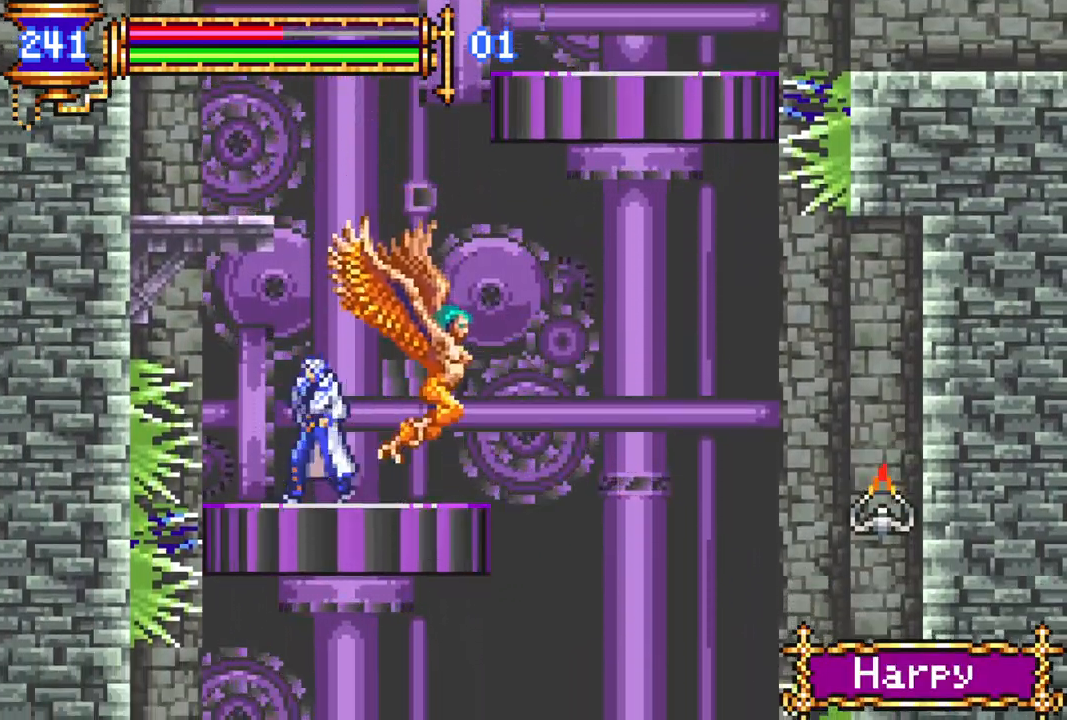
{"buttons": ["DPAD_RIGHT"], "left_stick": "center", "right_stick": "center", "events": [[117, "DPAD_LEFT", "up"], [233, "CROSS", "down"], [233, "DPAD_RIGHT", "down"], [500, "CROSS", "up"]]}
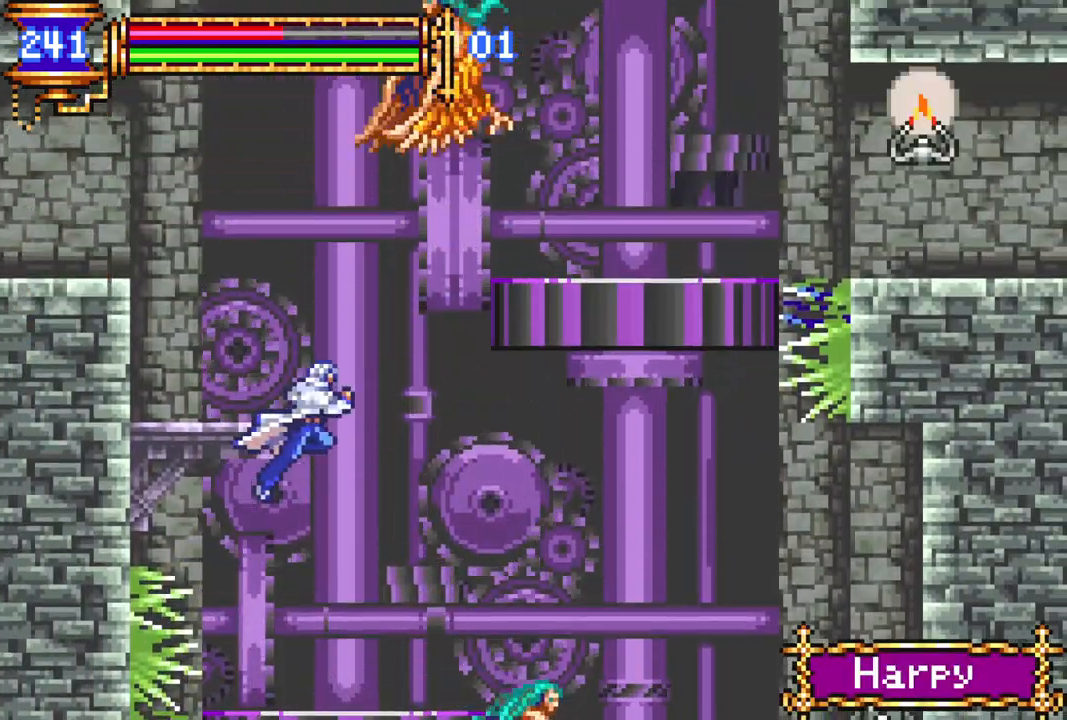
{"buttons": ["DPAD_LEFT"], "left_stick": "center", "right_stick": "center", "events": [[17, "DPAD_RIGHT", "up"], [50, "CROSS", "down"], [283, "DPAD_LEFT", "down"], [317, "CROSS", "up"]]}
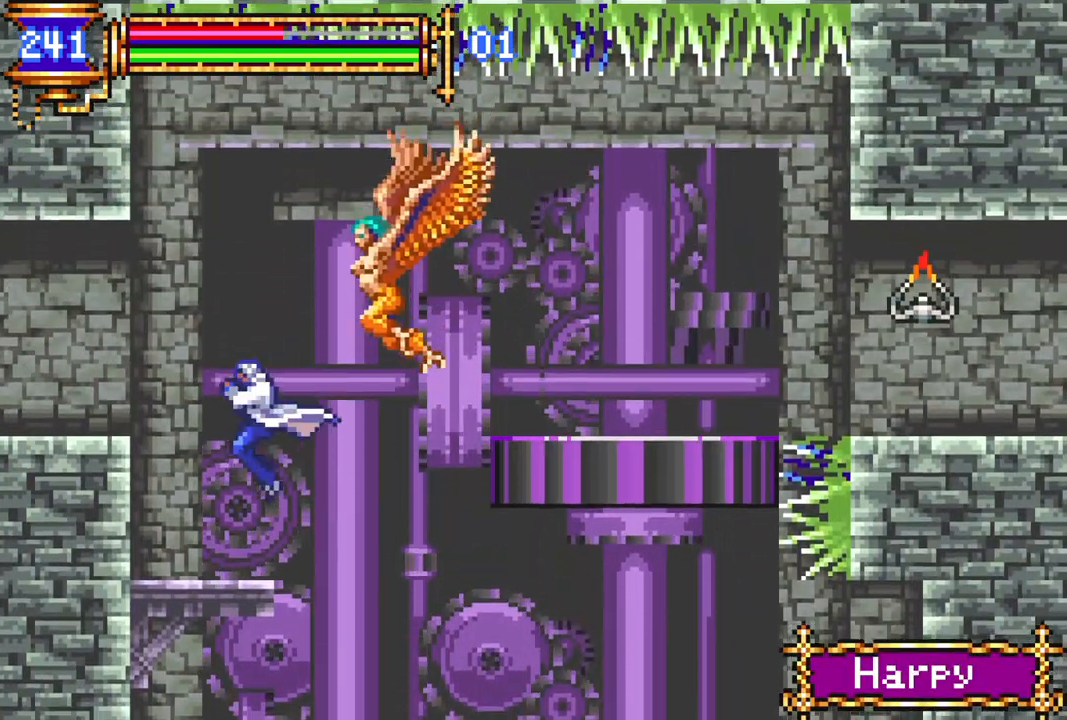
{"buttons": [], "left_stick": "center", "right_stick": "center", "events": [[167, "DPAD_LEFT", "up"], [283, "DPAD_RIGHT", "down"], [367, "CROSS", "down"], [400, "DPAD_RIGHT", "up"], [417, "CIRCLE", "down"], [417, "CROSS", "up"], [483, "CIRCLE", "up"]]}
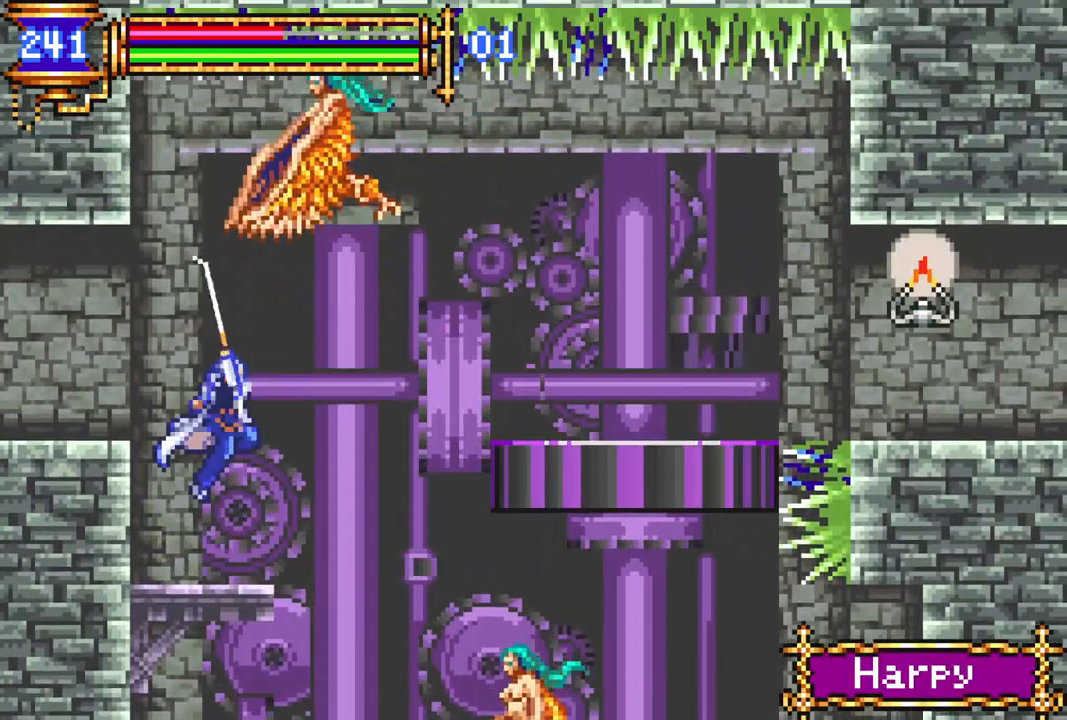
{"buttons": ["CROSS", "R1", "DPAD_RIGHT"], "left_stick": "center", "right_stick": "center", "events": [[167, "DPAD_LEFT", "down"], [283, "DPAD_LEFT", "up"], [333, "DPAD_RIGHT", "down"], [350, "CROSS", "down"], [383, "R1", "down"]]}
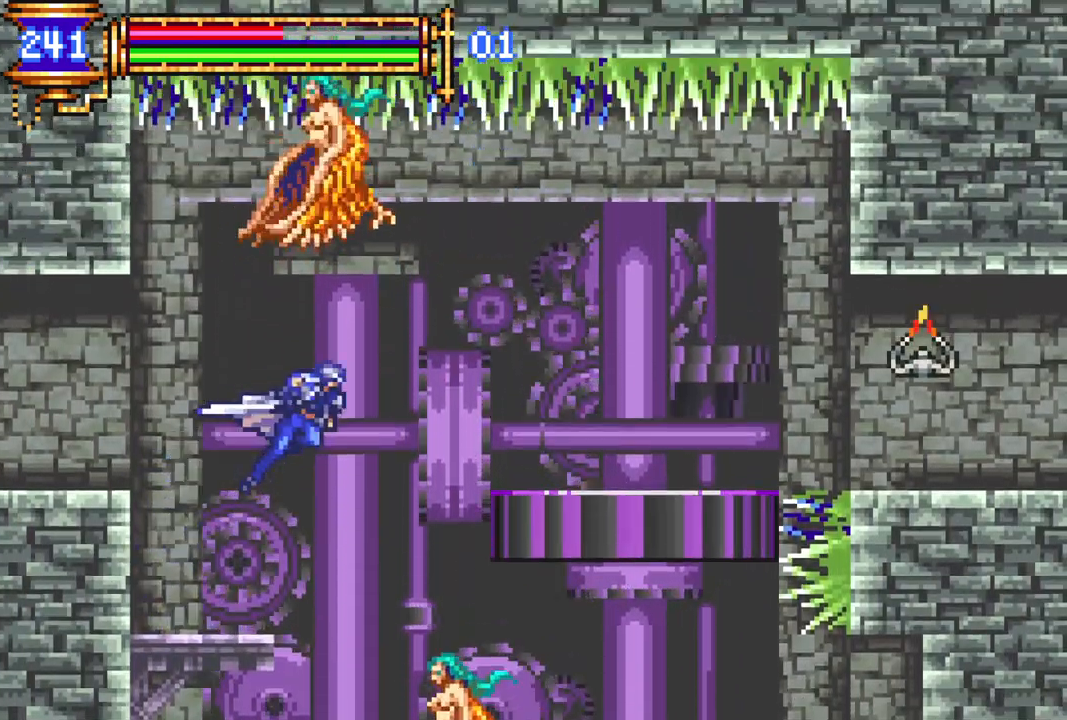
{"buttons": ["R1", "DPAD_RIGHT"], "left_stick": "center", "right_stick": "center", "events": [[117, "CROSS", "up"]]}
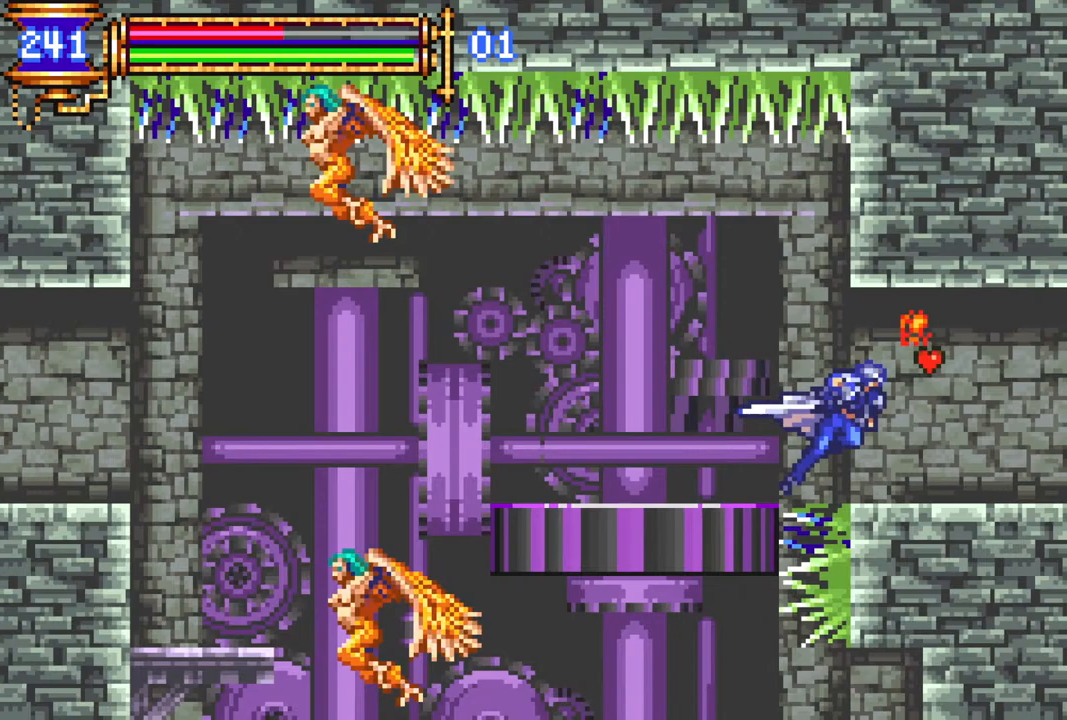
{"buttons": [], "left_stick": "center", "right_stick": "center", "events": [[350, "DPAD_RIGHT", "up"], [350, "R1", "up"]]}
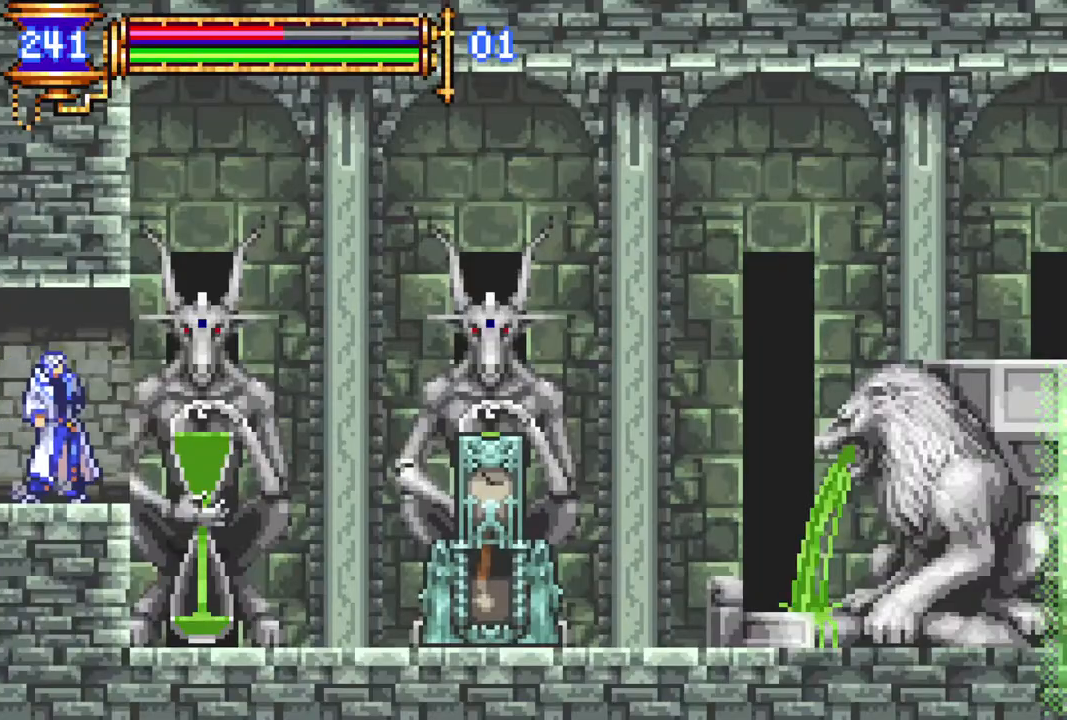
{"buttons": ["CROSS", "R1", "DPAD_RIGHT"], "left_stick": "center", "right_stick": "center", "events": [[233, "DPAD_RIGHT", "down"], [367, "CROSS", "down"], [417, "R1", "down"]]}
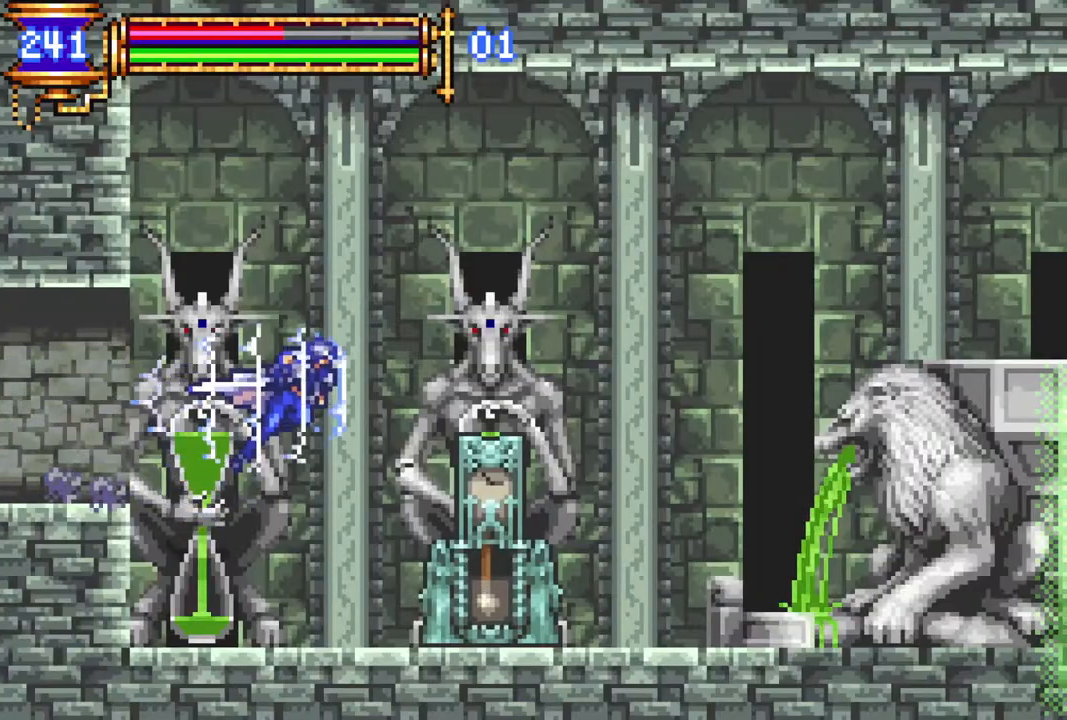
{"buttons": ["DPAD_LEFT"], "left_stick": "center", "right_stick": "center", "events": [[33, "CROSS", "up"], [150, "DPAD_RIGHT", "up"], [150, "R1", "up"], [417, "DPAD_LEFT", "down"]]}
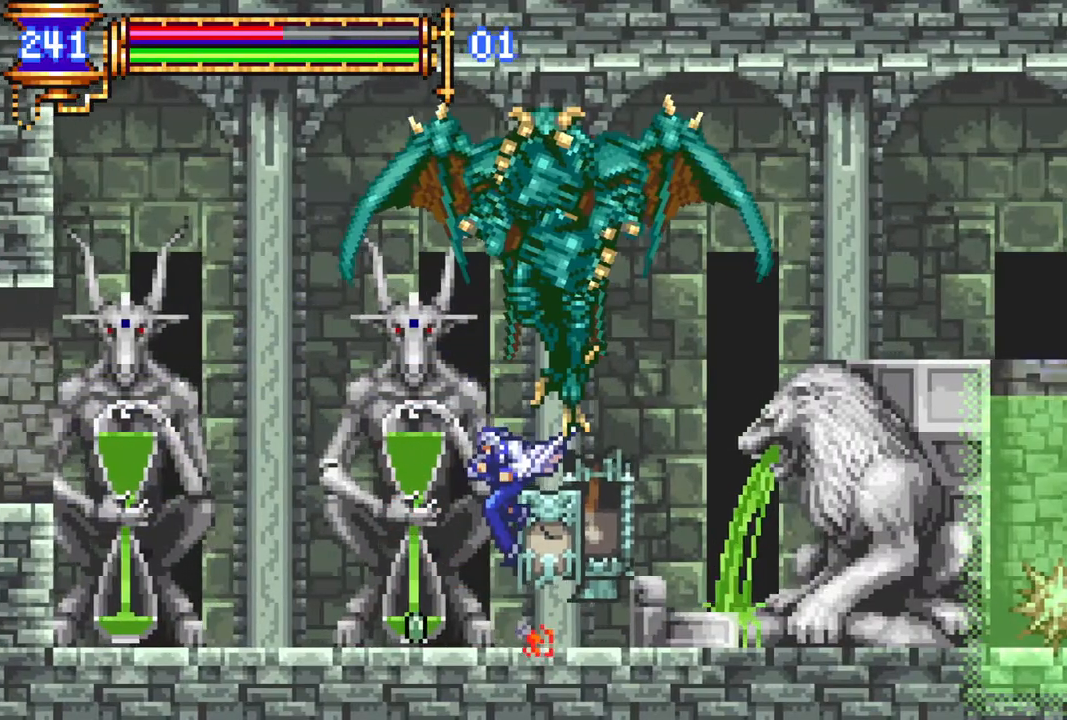
{"buttons": ["R1"], "left_stick": "center", "right_stick": "center", "events": [[83, "DPAD_LEFT", "up"], [250, "DPAD_RIGHT", "down"], [350, "R1", "down"], [483, "DPAD_RIGHT", "up"]]}
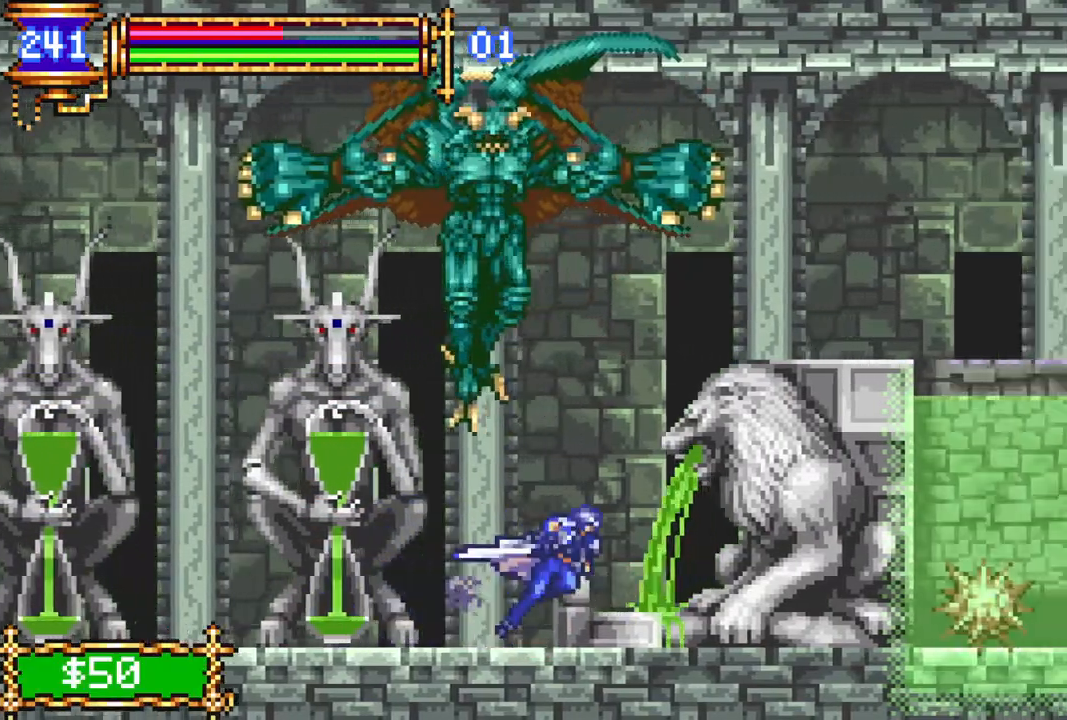
{"buttons": ["CROSS", "R1", "DPAD_RIGHT"], "left_stick": "center", "right_stick": "center", "events": [[17, "R1", "up"], [100, "CROSS", "down"], [150, "R1", "down"], [317, "CROSS", "up"], [333, "R1", "up"], [383, "DPAD_RIGHT", "down"], [417, "CROSS", "down"], [417, "R1", "down"]]}
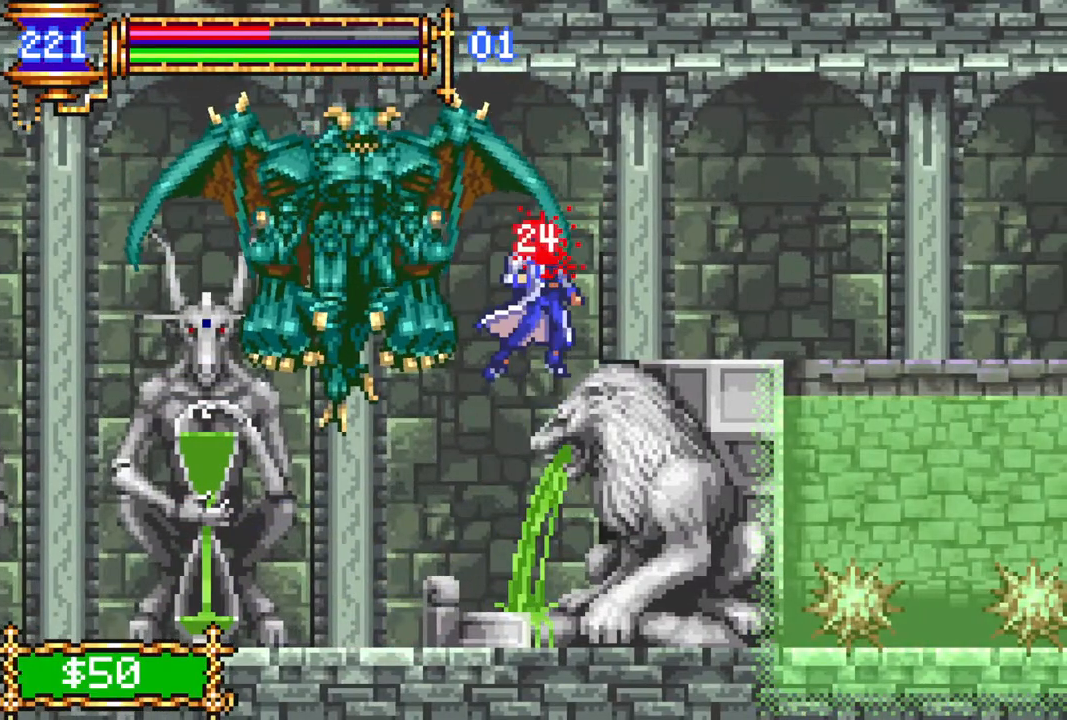
{"buttons": [], "left_stick": "center", "right_stick": "center", "events": [[150, "CROSS", "up"], [333, "R1", "up"], [367, "DPAD_RIGHT", "up"]]}
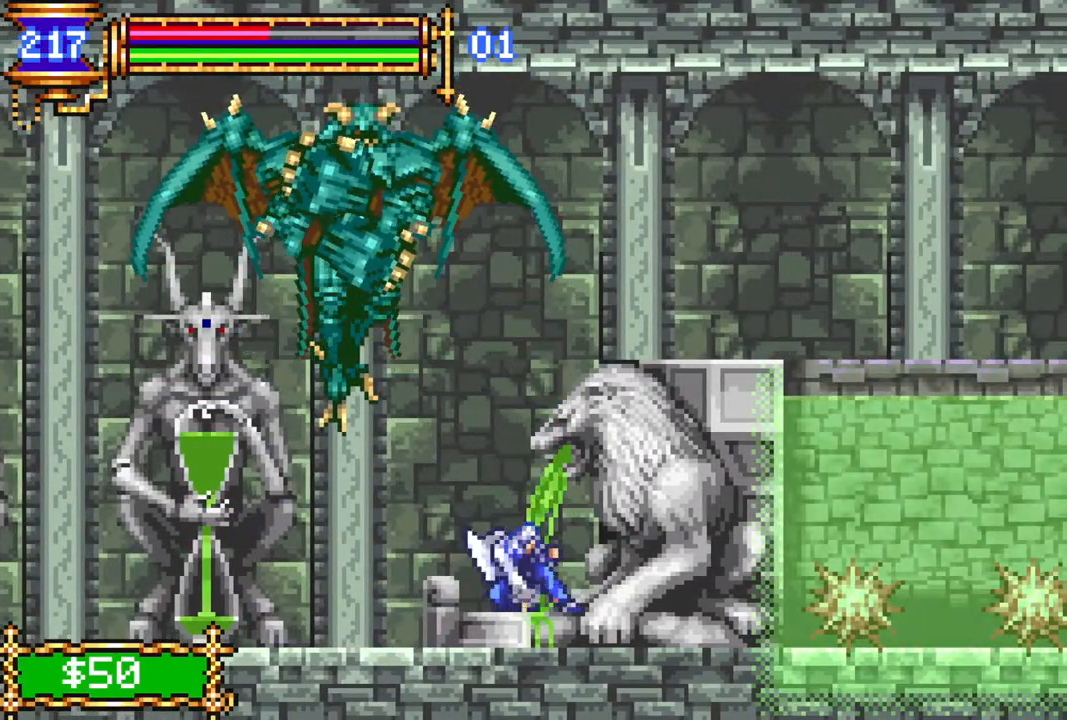
{"buttons": ["CROSS", "R1", "DPAD_RIGHT"], "left_stick": "center", "right_stick": "center", "events": [[67, "CROSS", "down"], [100, "R1", "down"], [267, "DPAD_RIGHT", "down"], [333, "CROSS", "up"], [400, "CROSS", "down"]]}
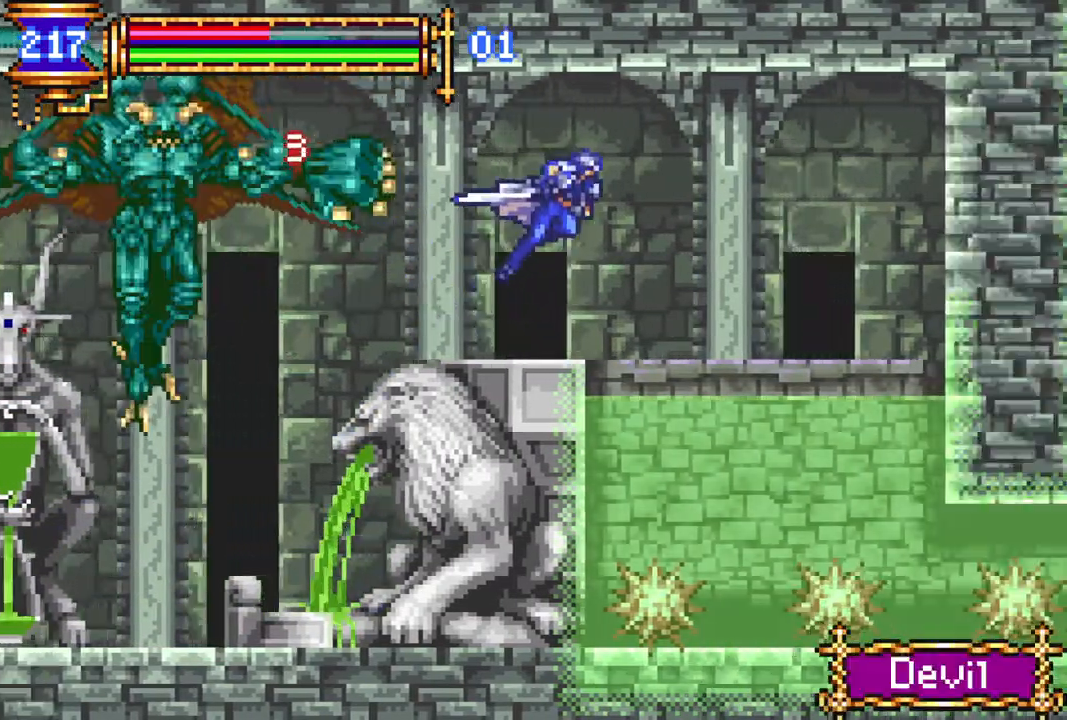
{"buttons": ["DPAD_LEFT"], "left_stick": "center", "right_stick": "center", "events": [[67, "CROSS", "up"], [150, "R1", "up"], [183, "DPAD_RIGHT", "up"], [333, "DPAD_LEFT", "down"]]}
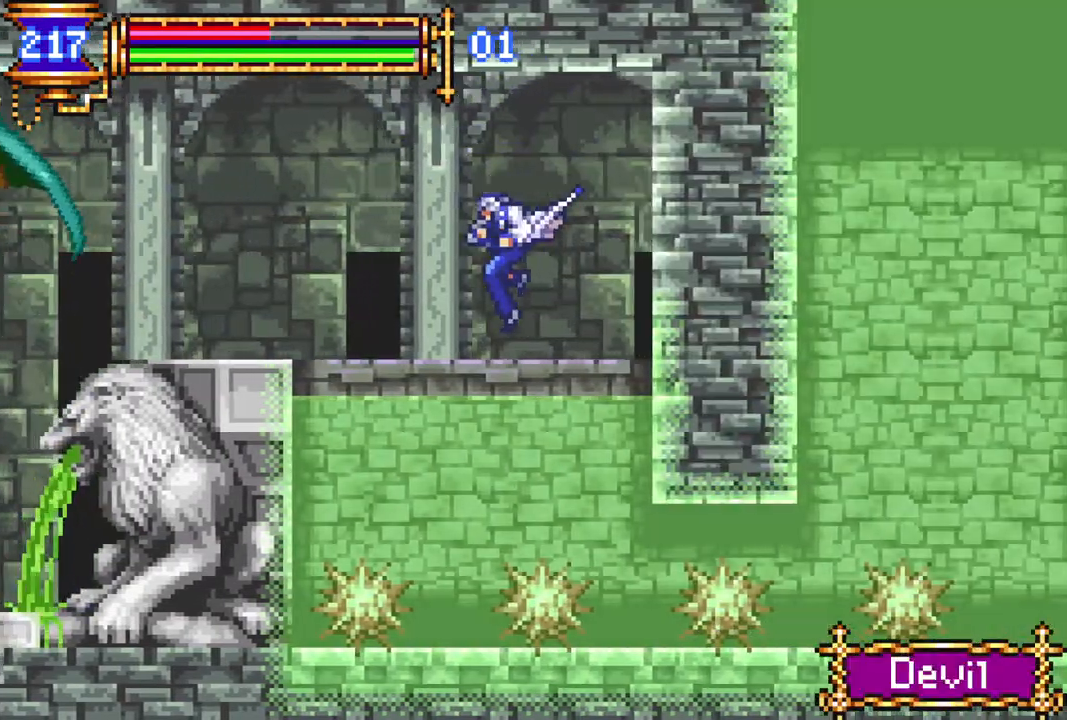
{"buttons": [], "left_stick": "center", "right_stick": "center", "events": [[167, "R1", "down"], [400, "DPAD_LEFT", "up"], [433, "R1", "up"]]}
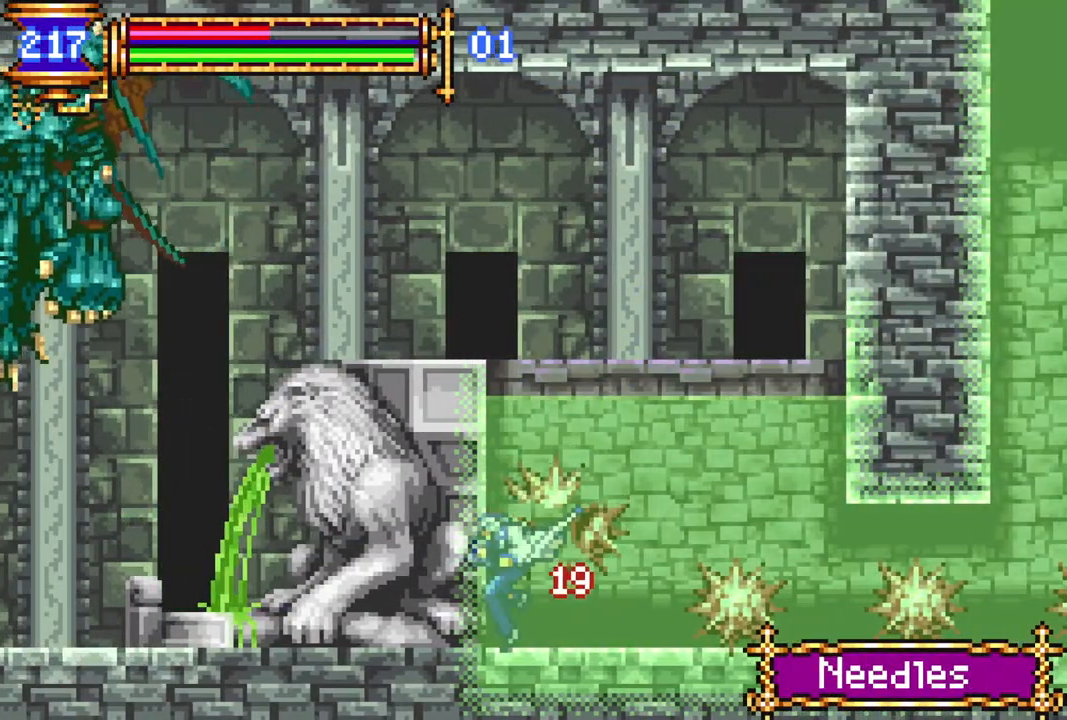
{"buttons": ["R1", "DPAD_RIGHT"], "left_stick": "center", "right_stick": "center", "events": [[100, "DPAD_RIGHT", "down"], [167, "R1", "down"]]}
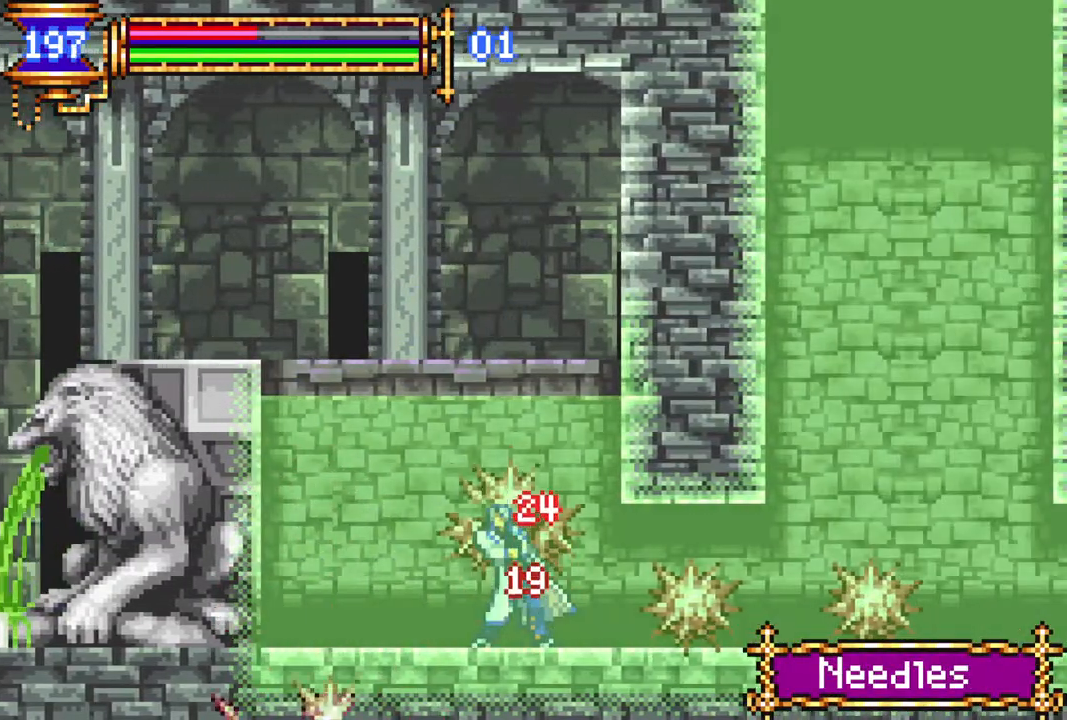
{"buttons": ["R1", "DPAD_RIGHT"], "left_stick": "center", "right_stick": "center", "events": []}
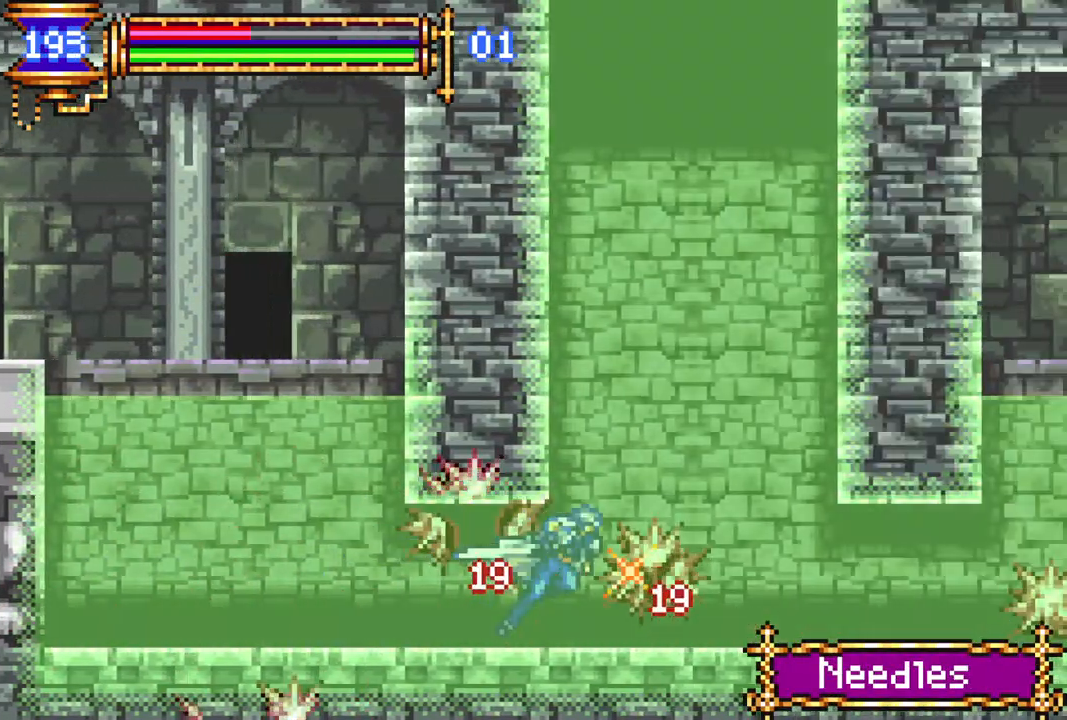
{"buttons": ["L1"], "left_stick": "center", "right_stick": "center", "events": [[83, "R1", "up"], [100, "DPAD_RIGHT", "up"], [167, "CROSS", "down"], [167, "DPAD_LEFT", "down"], [267, "DPAD_LEFT", "up"], [350, "CROSS", "up"], [467, "DPAD_RIGHT", "down"], [467, "L1", "down"], [483, "DPAD_RIGHT", "up"]]}
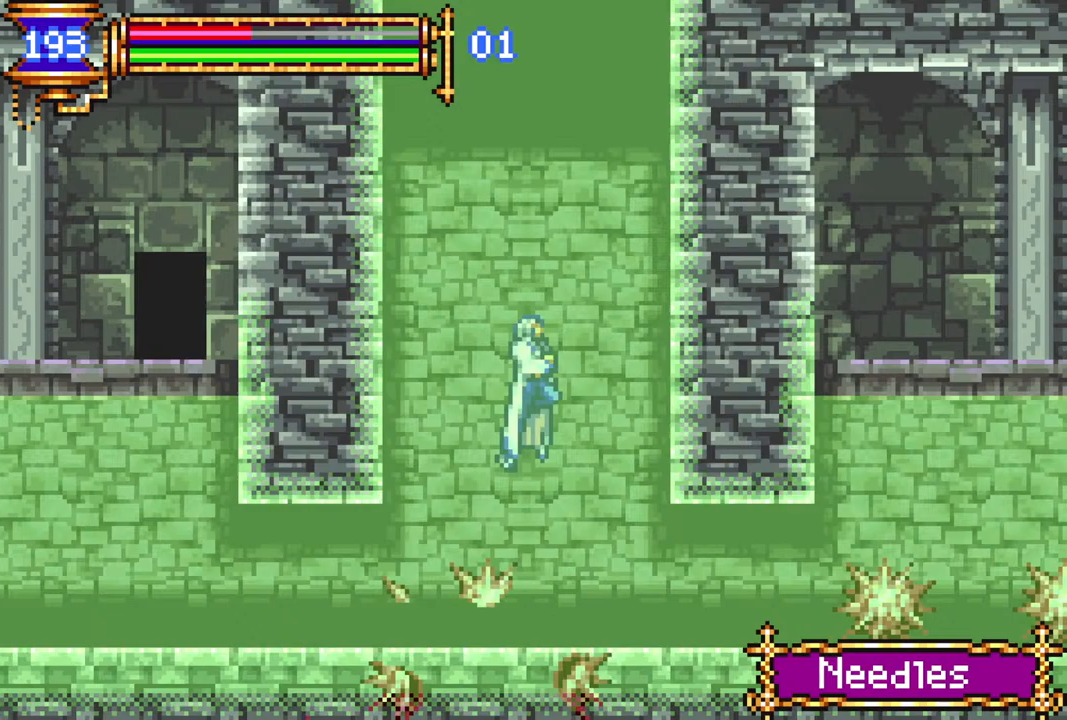
{"buttons": ["R1"], "left_stick": "center", "right_stick": "center", "events": [[33, "CROSS", "down"], [50, "R1", "down"], [117, "L1", "up"], [233, "CROSS", "up"]]}
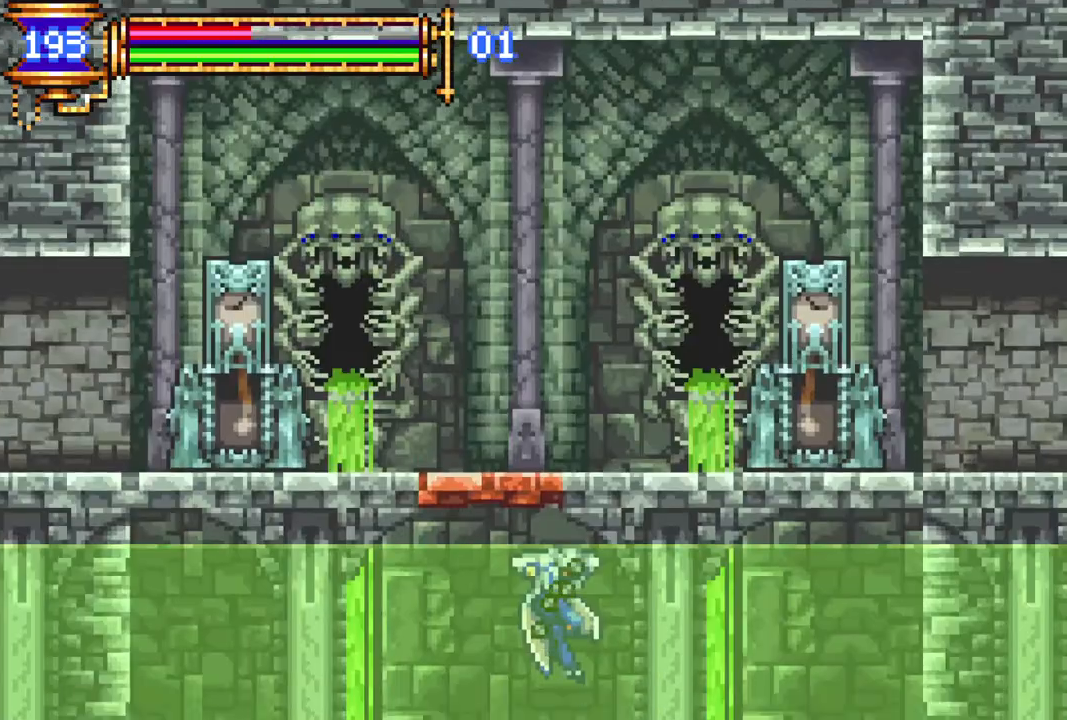
{"buttons": ["R1"], "left_stick": "center", "right_stick": "center", "events": [[383, "DPAD_LEFT", "down"], [417, "L1", "down"], [467, "DPAD_LEFT", "up"], [500, "L1", "up"]]}
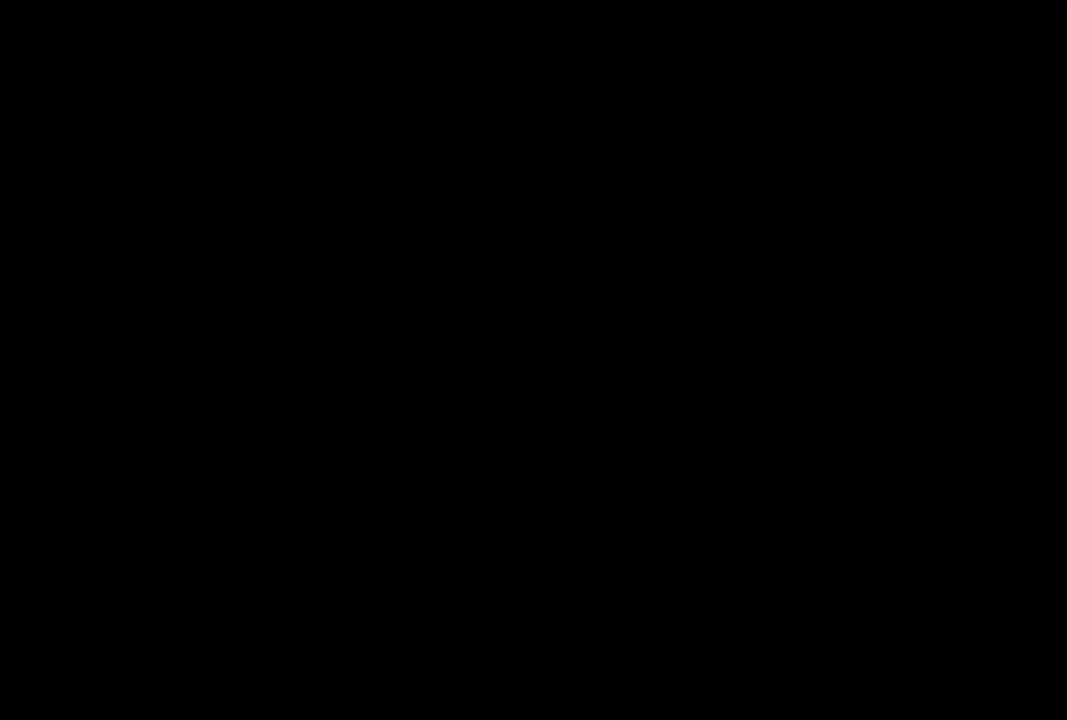
{"buttons": ["CROSS", "DPAD_LEFT"], "left_stick": "center", "right_stick": "center", "events": [[50, "CROSS", "down"], [200, "CROSS", "up"], [233, "R1", "up"], [417, "DPAD_LEFT", "down"], [433, "CROSS", "down"]]}
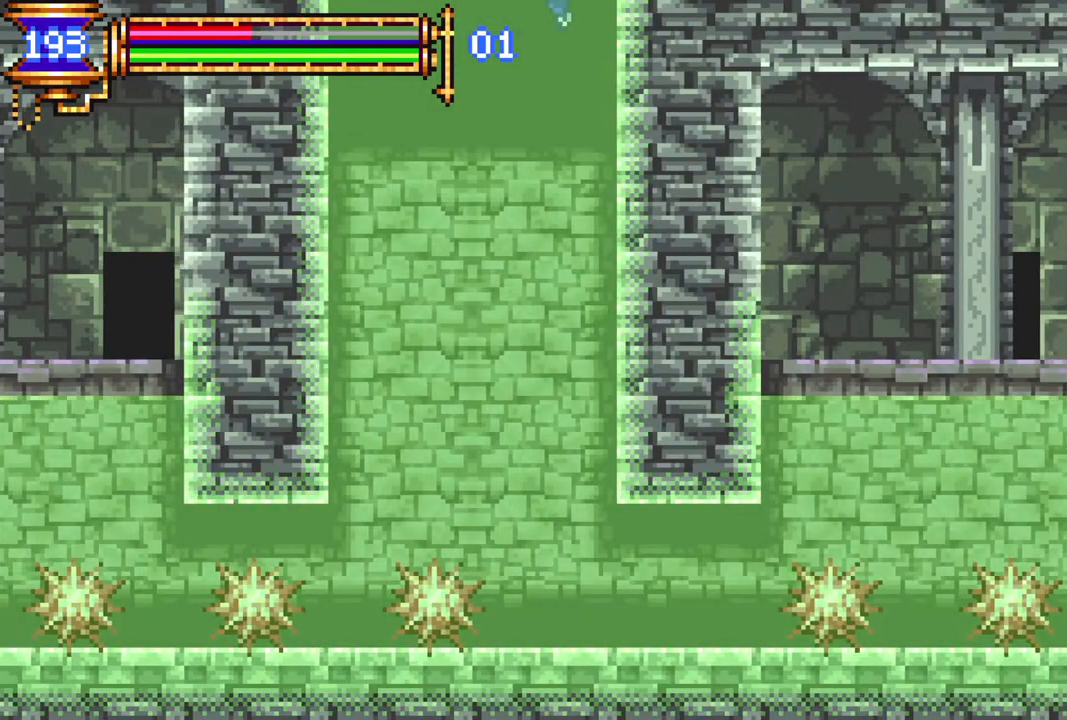
{"buttons": [], "left_stick": "center", "right_stick": "center", "events": [[17, "DPAD_LEFT", "up"], [450, "CROSS", "up"]]}
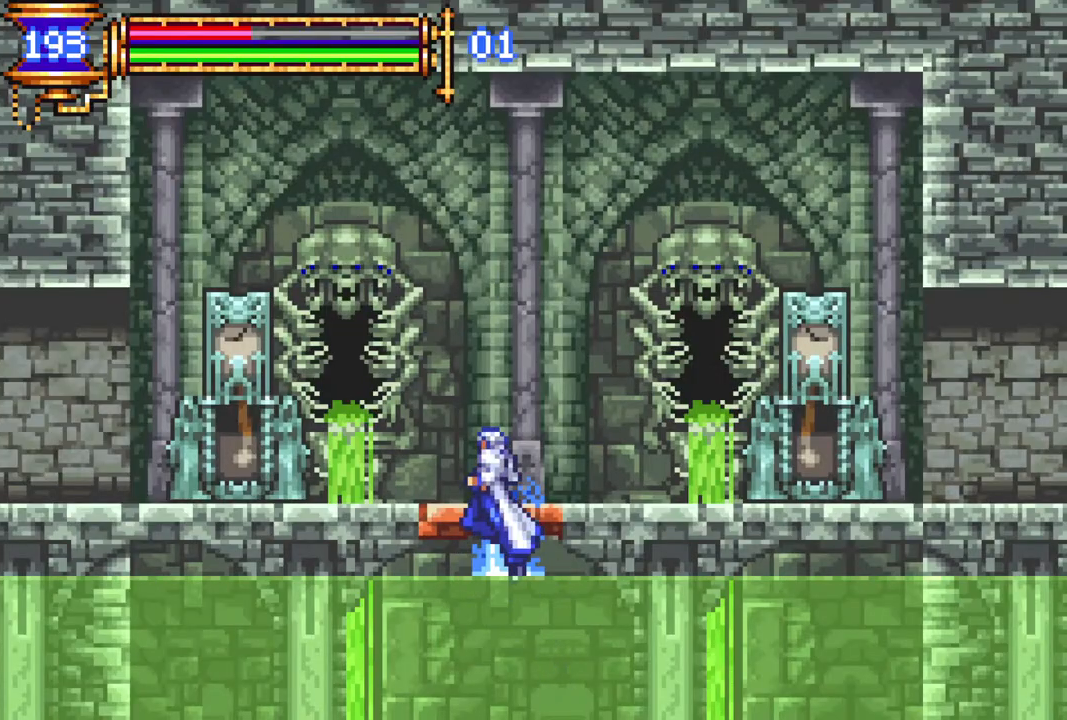
{"buttons": ["R1", "DPAD_LEFT"], "left_stick": "center", "right_stick": "center", "events": [[17, "CROSS", "down"], [183, "DPAD_RIGHT", "down"], [233, "CROSS", "up"], [267, "DPAD_RIGHT", "up"], [283, "DPAD_LEFT", "down"], [300, "R1", "down"]]}
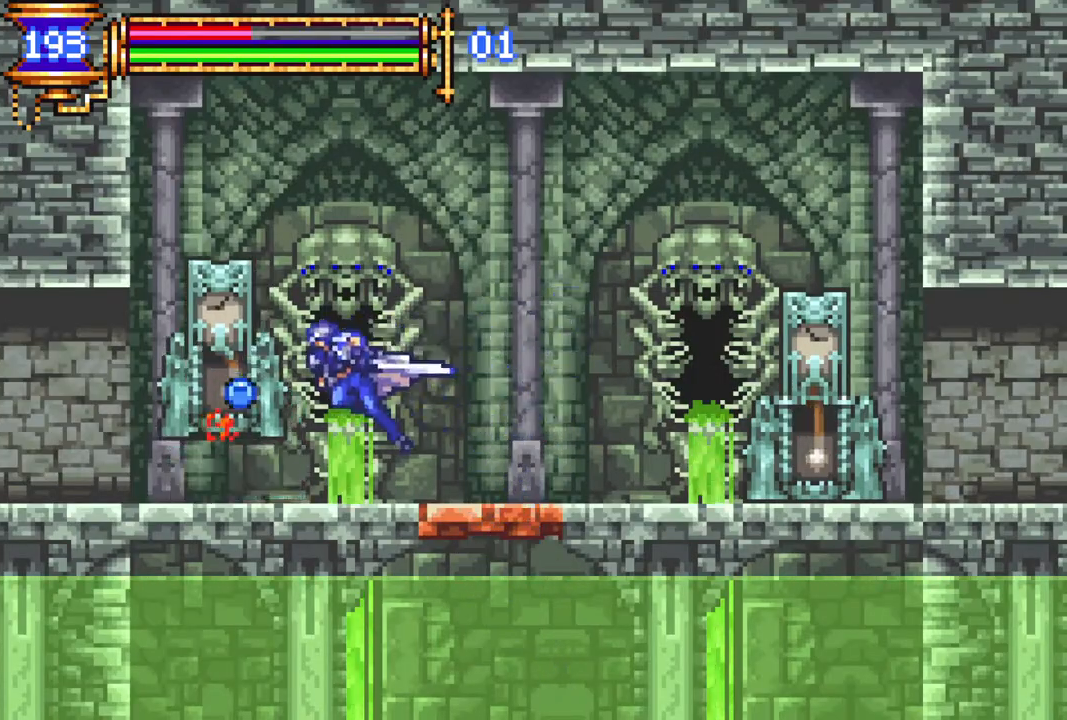
{"buttons": [], "left_stick": "center", "right_stick": "center", "events": [[367, "DPAD_LEFT", "up"], [417, "R1", "up"]]}
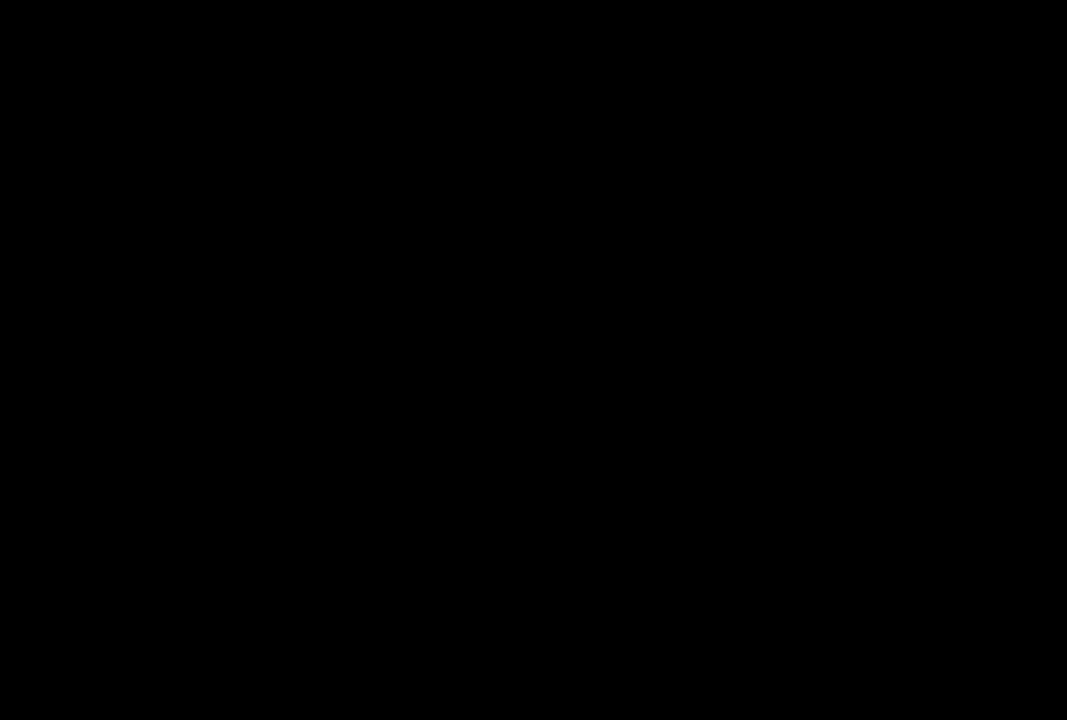
{"buttons": [], "left_stick": "center", "right_stick": "center", "events": []}
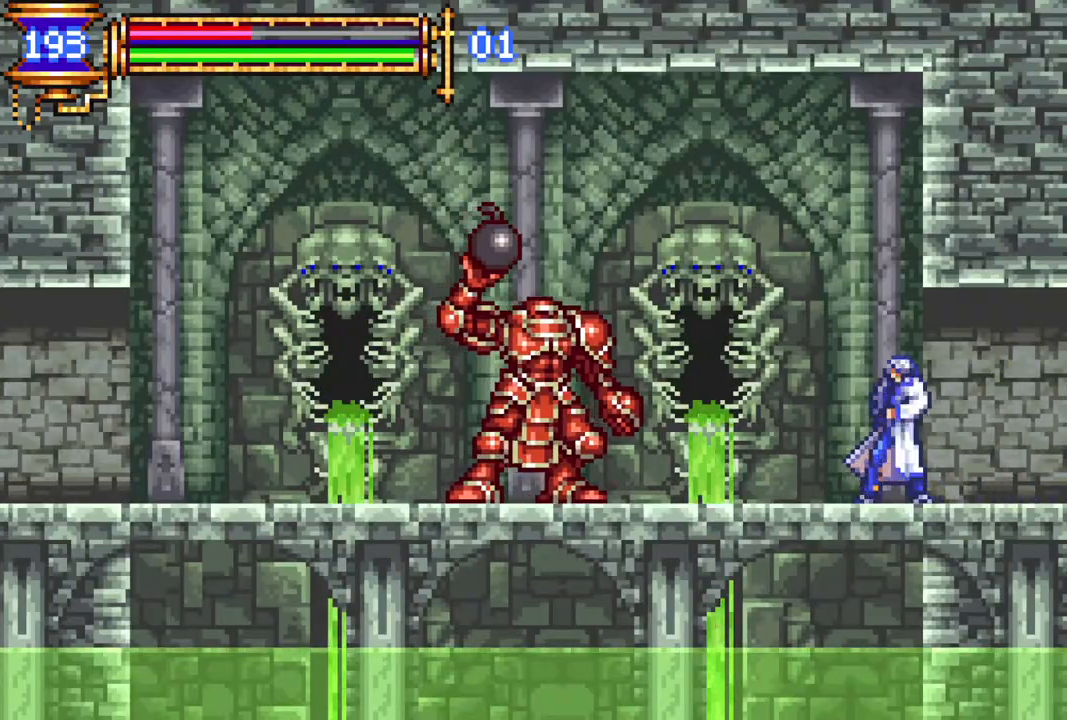
{"buttons": [], "left_stick": "center", "right_stick": "center", "events": []}
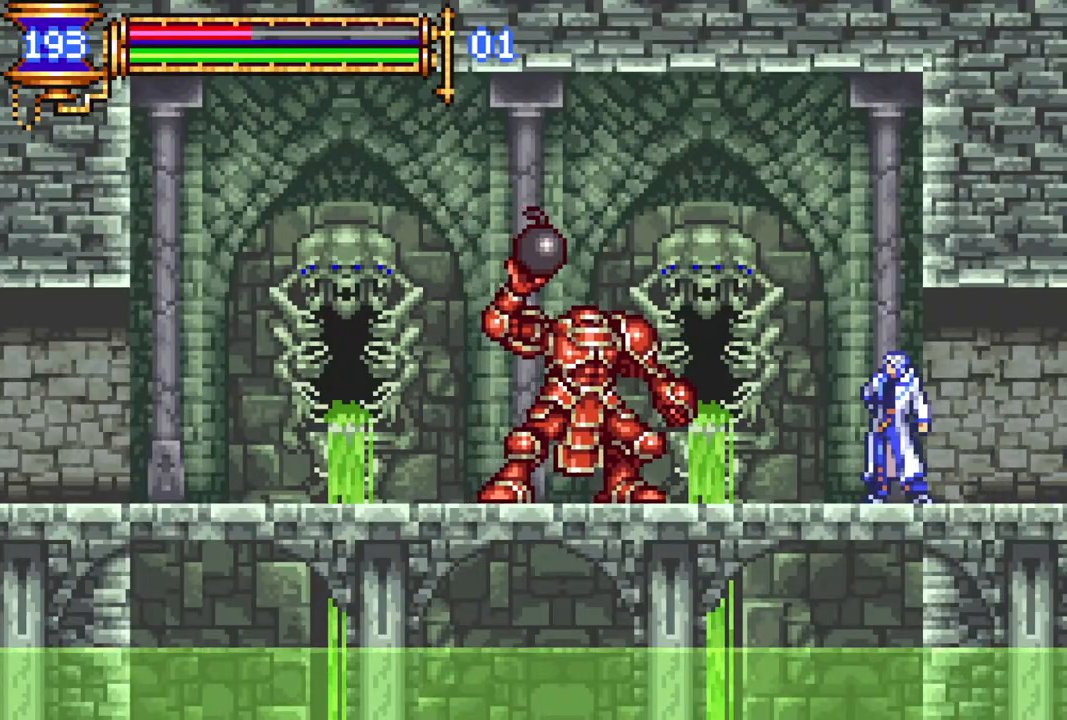
{"buttons": [], "left_stick": "center", "right_stick": "center", "events": [[100, "DPAD_LEFT", "down"], [150, "CROSS", "down"], [200, "CIRCLE", "down"], [200, "CROSS", "up"], [233, "CIRCLE", "up"], [283, "DPAD_LEFT", "up"], [383, "DPAD_LEFT", "down"], [400, "DPAD_LEFT", "up"]]}
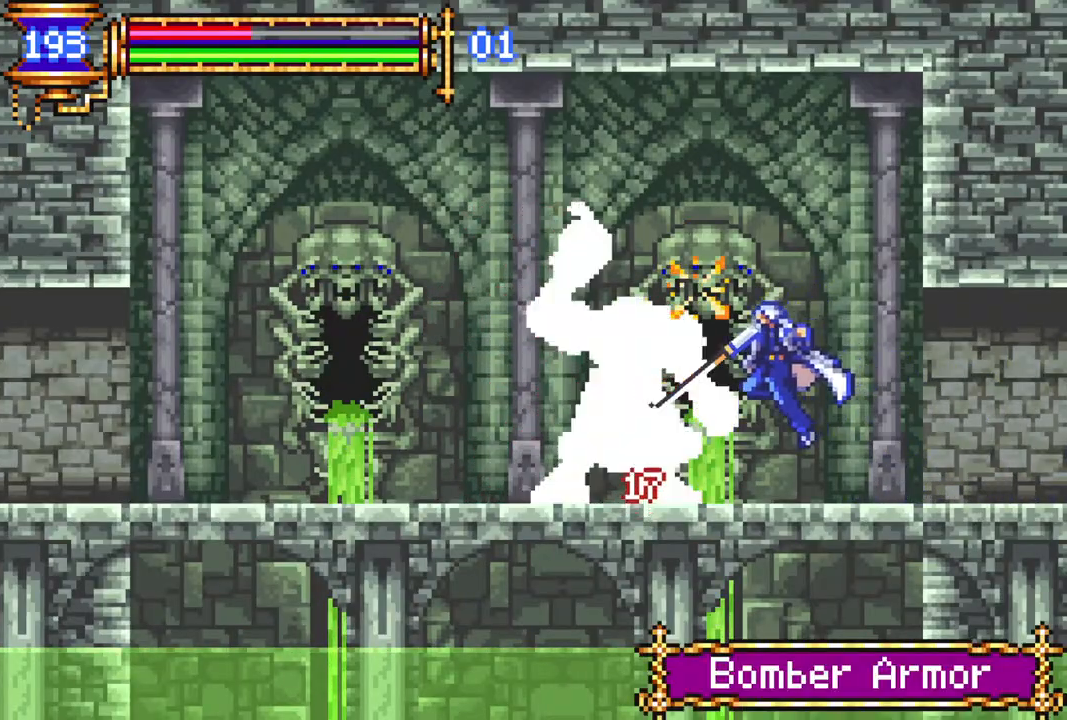
{"buttons": ["CIRCLE"], "left_stick": "center", "right_stick": "center", "events": [[50, "CROSS", "down"], [83, "CIRCLE", "down"], [100, "CROSS", "up"], [150, "CIRCLE", "up"], [433, "CROSS", "down"], [483, "CIRCLE", "down"], [483, "CROSS", "up"]]}
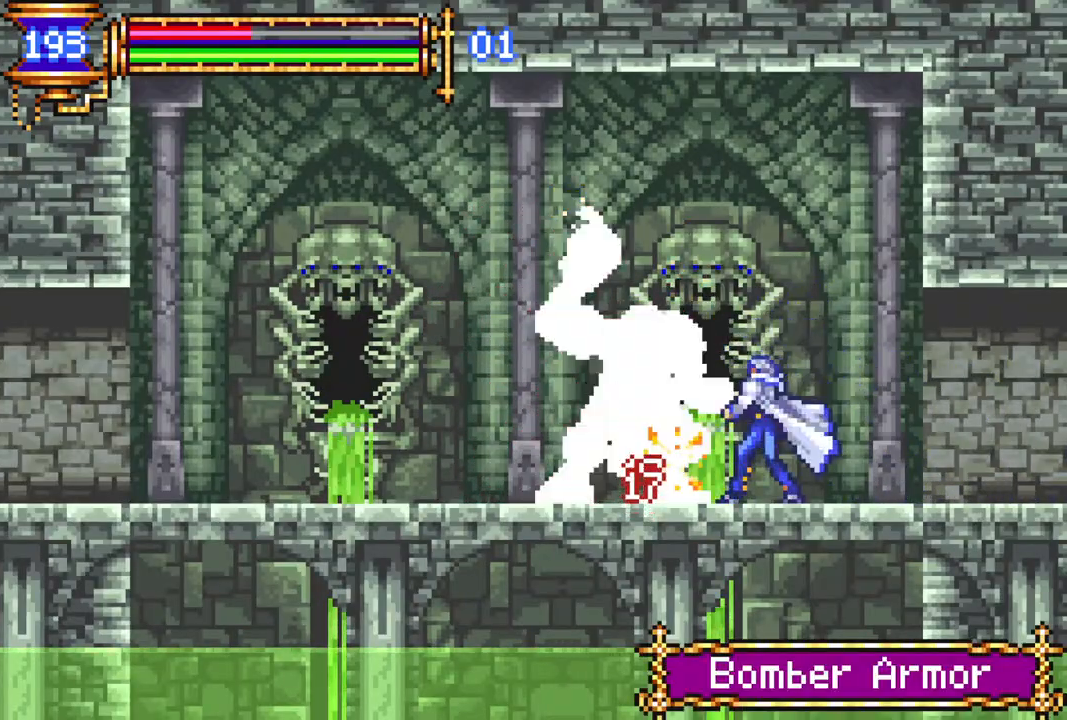
{"buttons": ["R1", "DPAD_RIGHT"], "left_stick": "center", "right_stick": "center", "events": [[33, "CIRCLE", "up"], [167, "DPAD_RIGHT", "down"], [217, "R1", "down"]]}
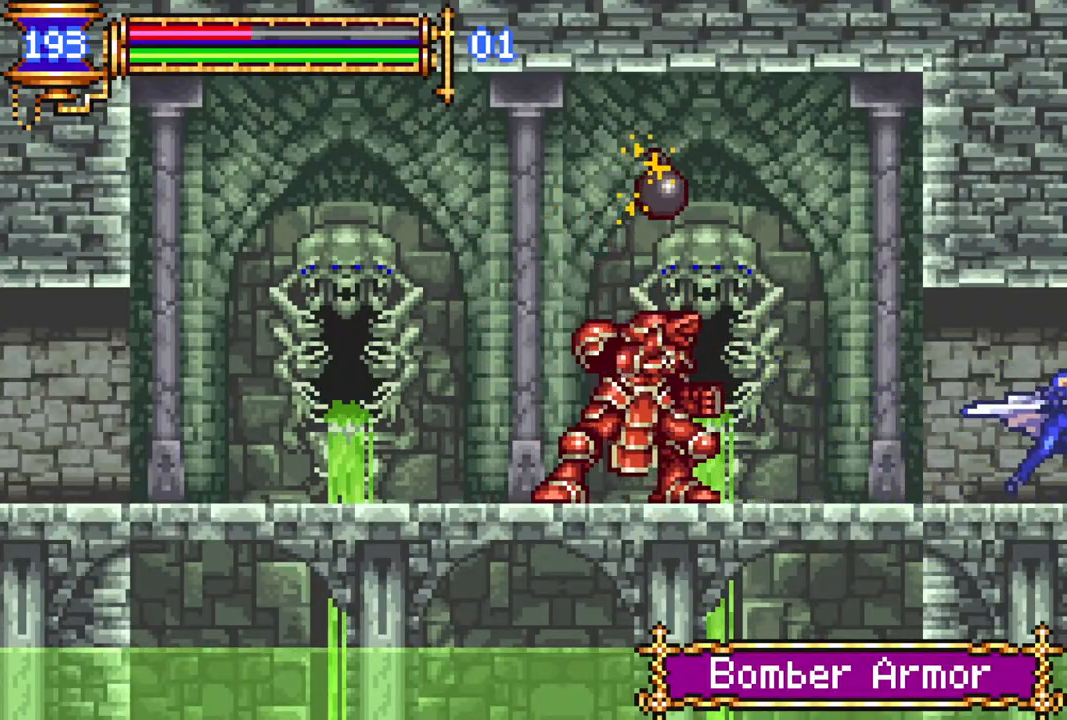
{"buttons": ["R1", "DPAD_RIGHT"], "left_stick": "center", "right_stick": "center", "events": []}